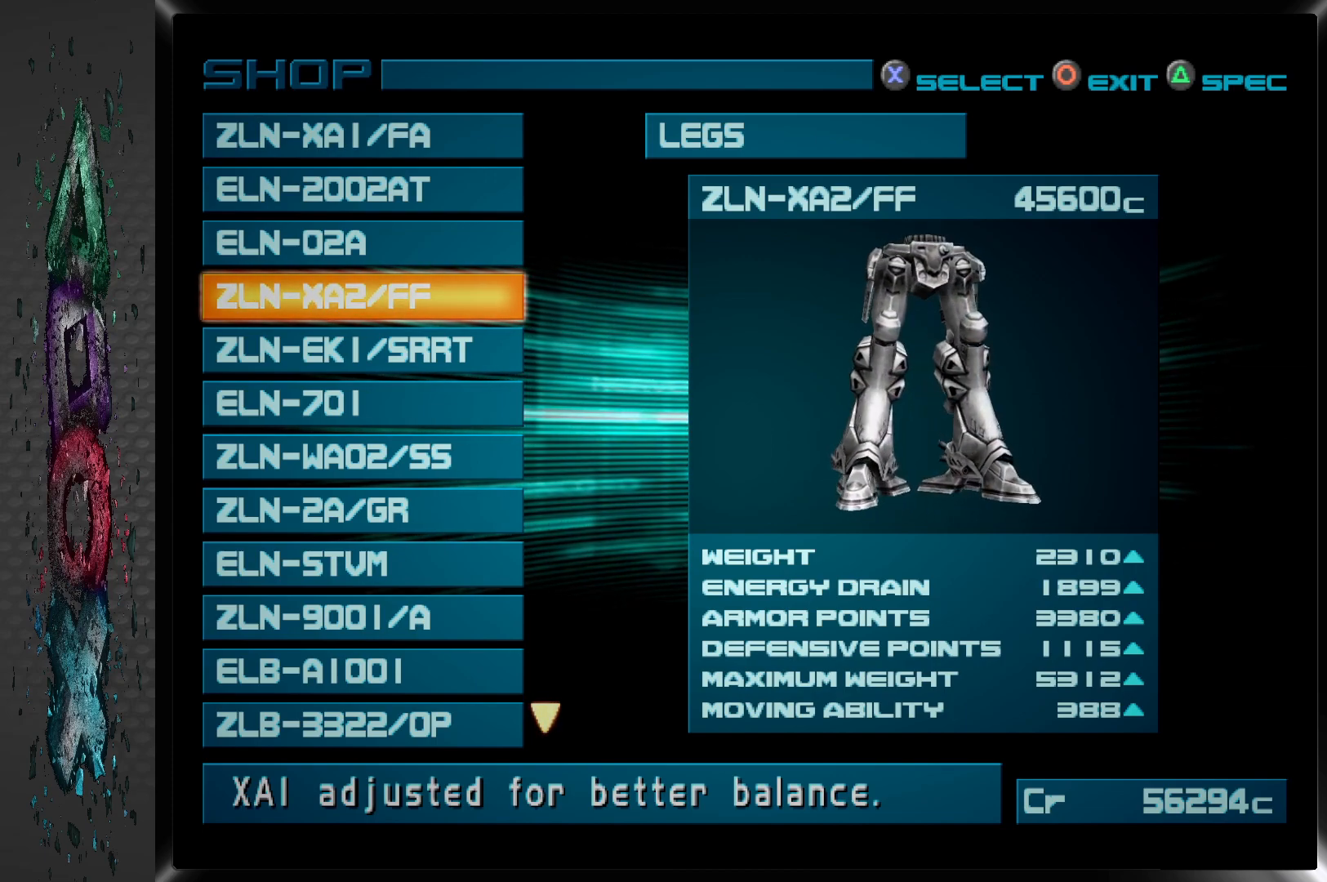
Gameplay with a controller (PlayStation layout); each line is a JSON object with the inputs held at the frame after it. "events" lists button and stick changes between this image and that frame as [ms after this image, input, new state], when the widget could be followed in between.
{"buttons": ["DPAD_UP"], "left_stick": "center", "right_stick": "center", "events": [[67, "DPAD_UP", "down"], [183, "DPAD_UP", "up"], [300, "DPAD_UP", "down"], [383, "DPAD_UP", "up"], [467, "DPAD_UP", "down"]]}
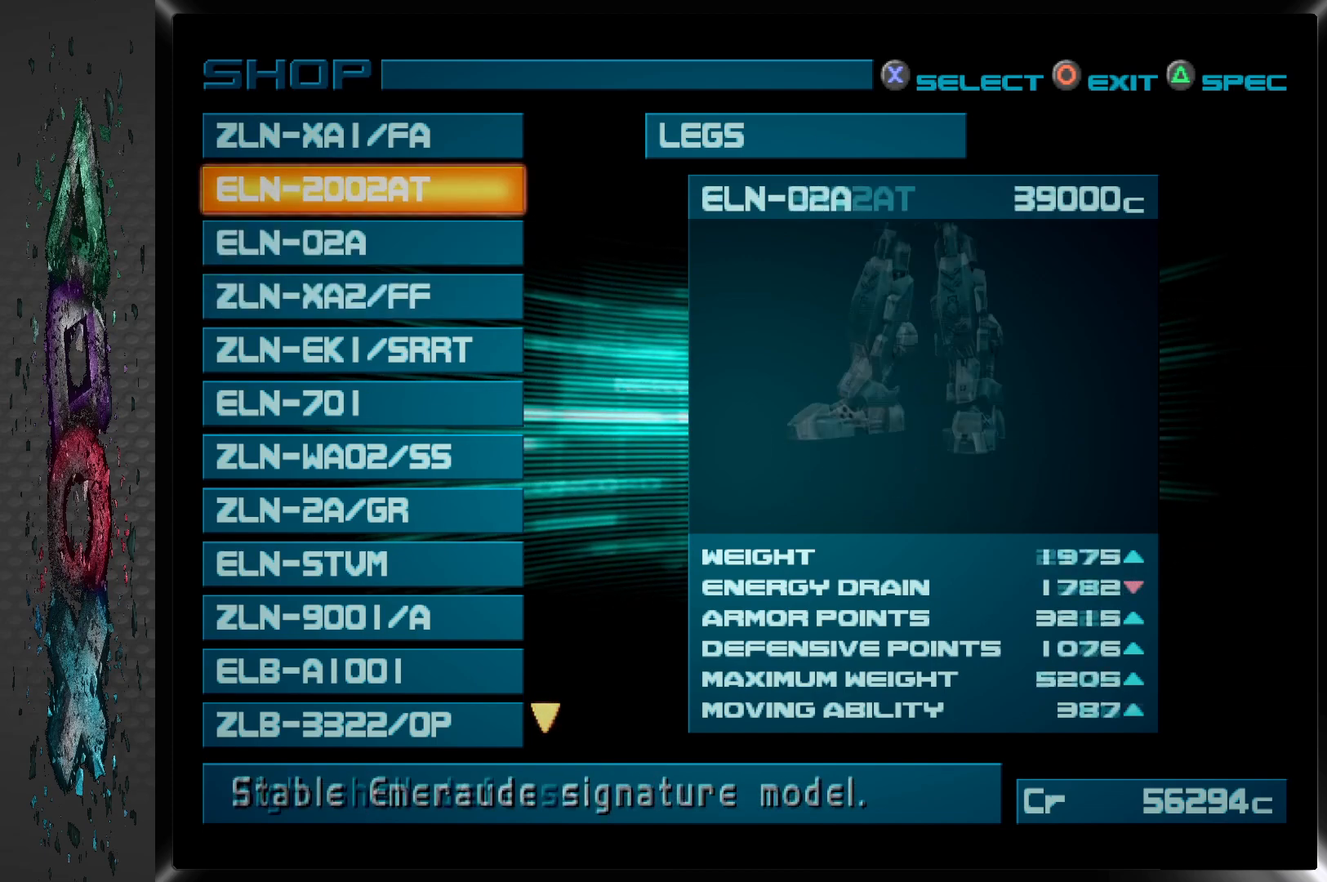
{"buttons": ["DPAD_UP"], "left_stick": "center", "right_stick": "center", "events": [[67, "DPAD_UP", "up"], [183, "DPAD_UP", "down"], [300, "DPAD_UP", "up"], [450, "DPAD_UP", "down"]]}
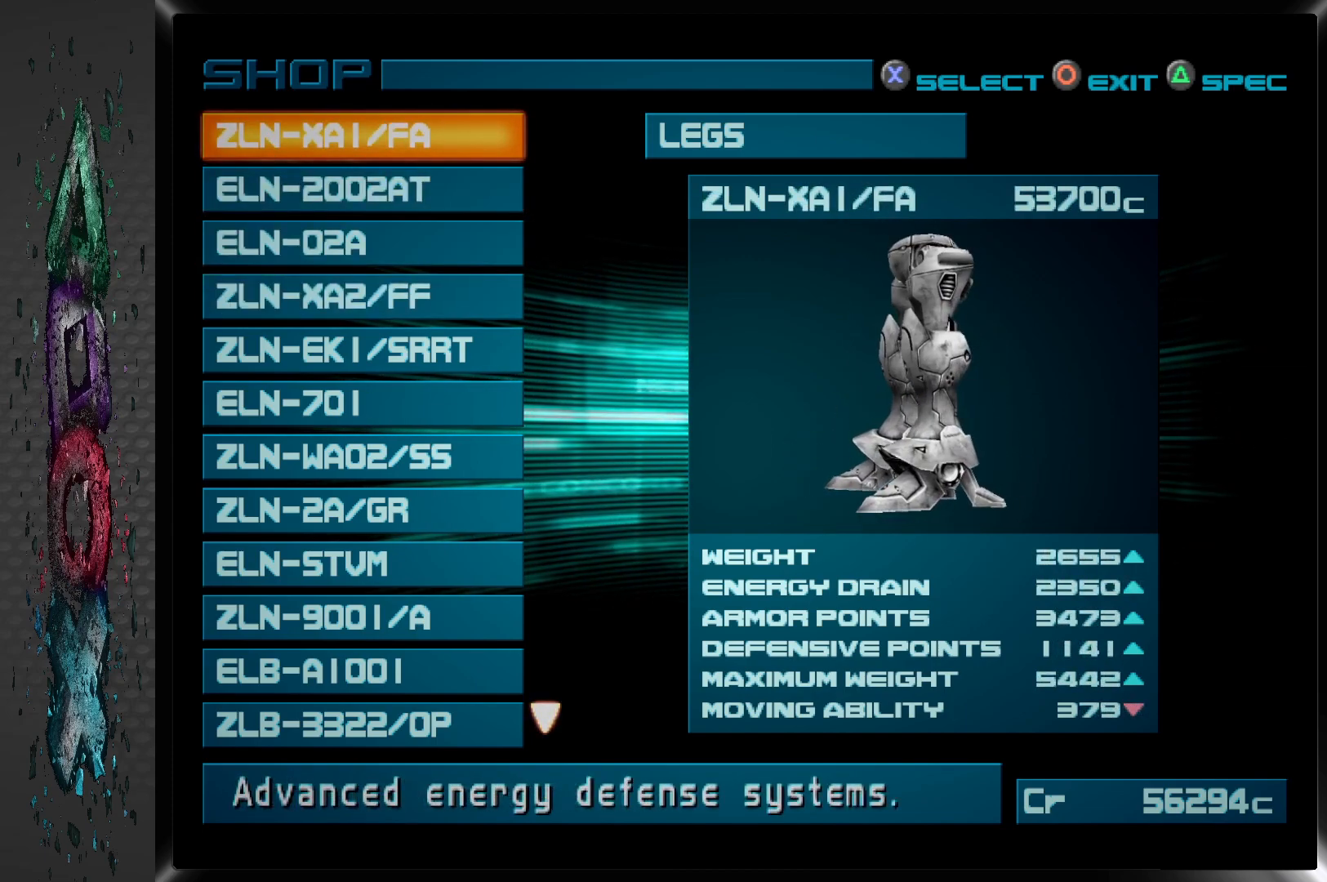
{"buttons": [], "left_stick": "center", "right_stick": "center", "events": [[67, "DPAD_UP", "up"]]}
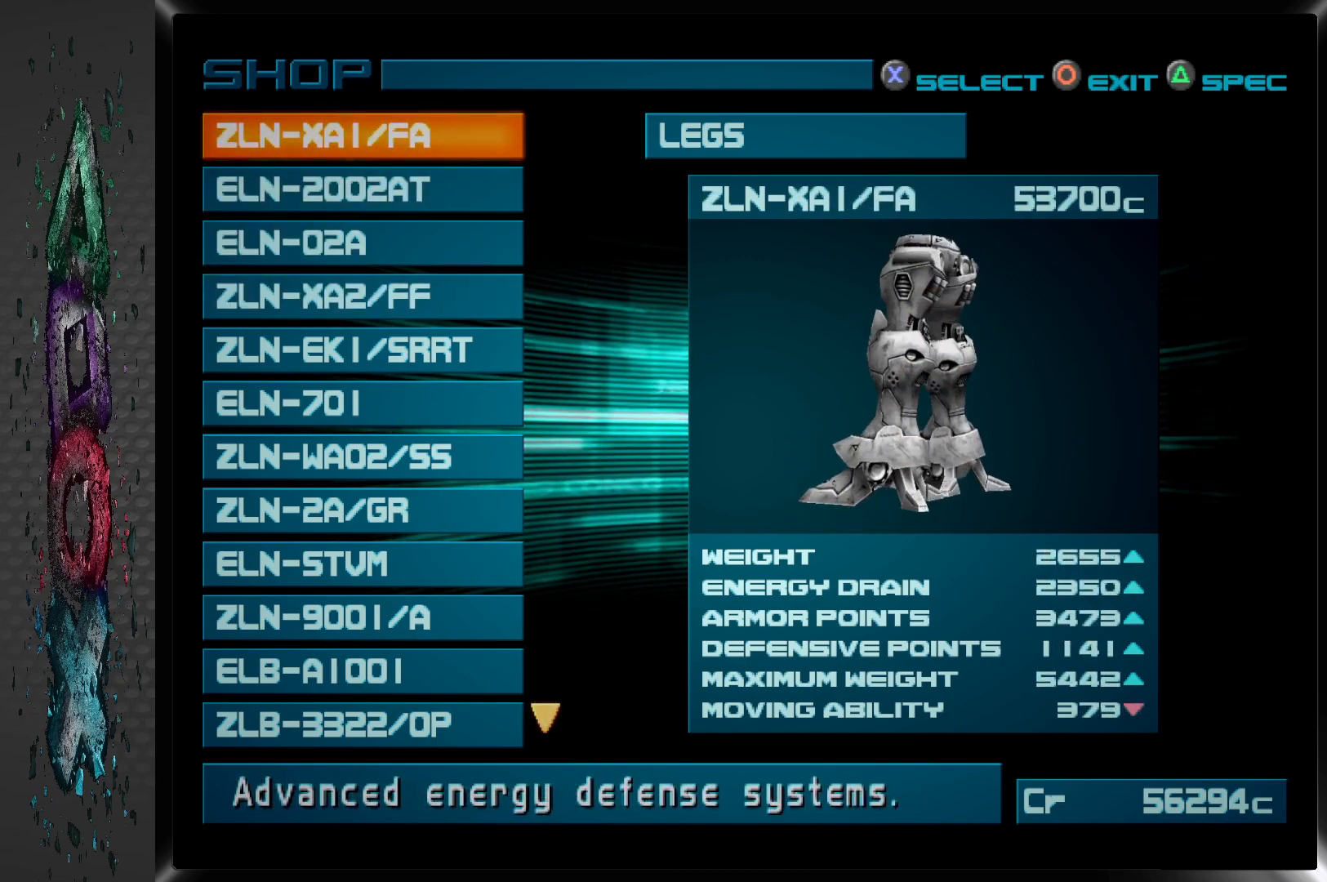
{"buttons": [], "left_stick": "center", "right_stick": "center", "events": []}
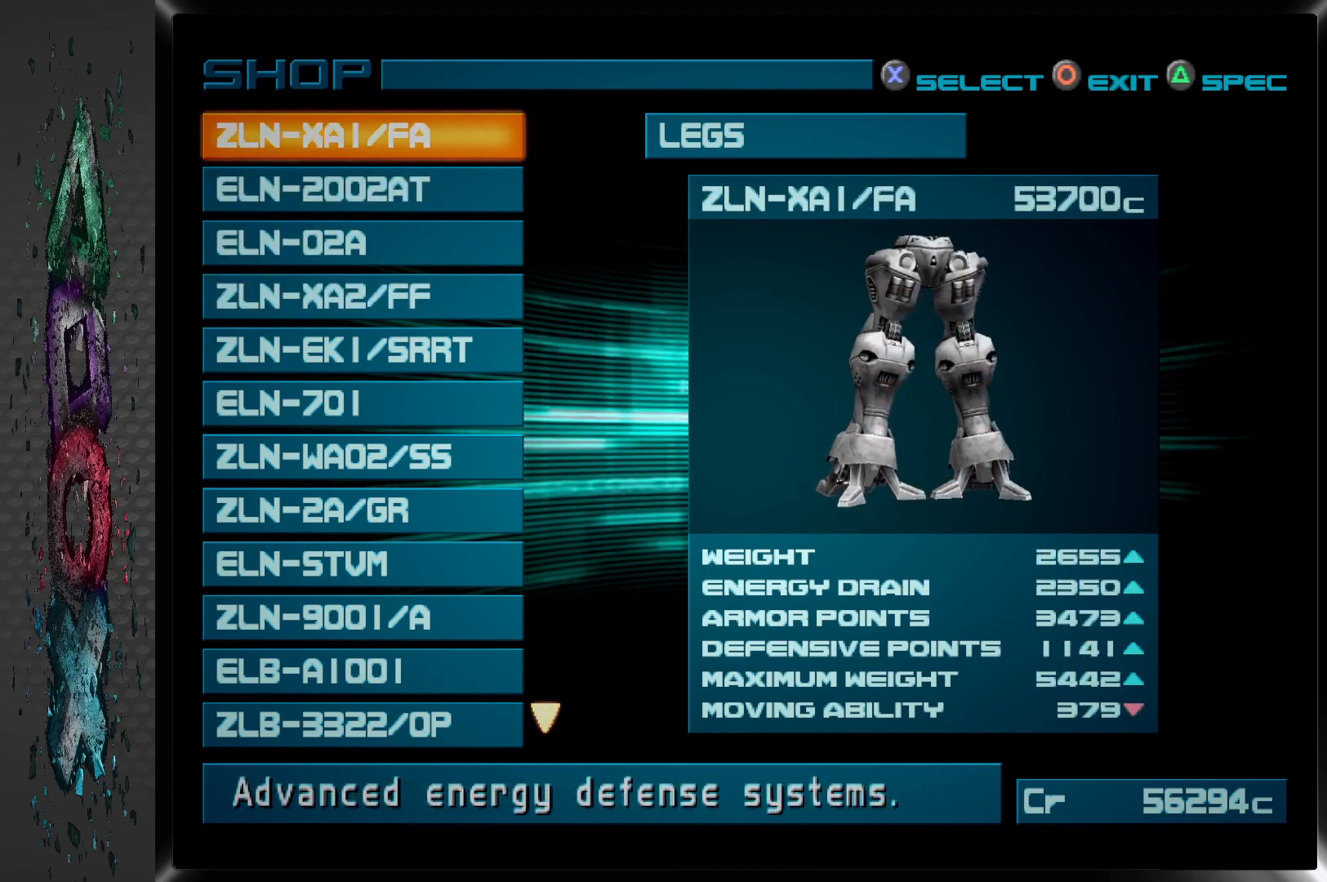
{"buttons": [], "left_stick": "center", "right_stick": "center", "events": []}
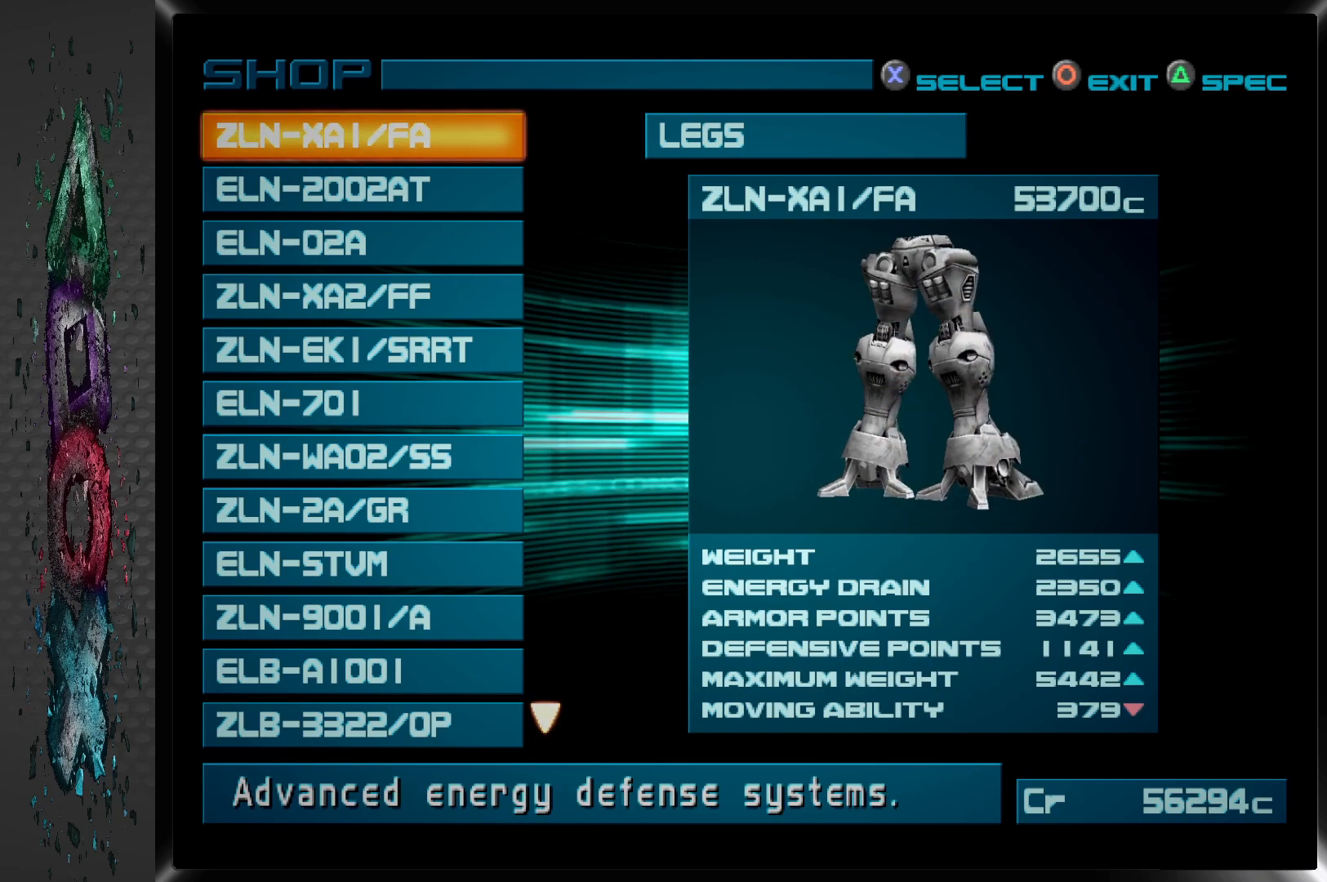
{"buttons": [], "left_stick": "center", "right_stick": "center", "events": []}
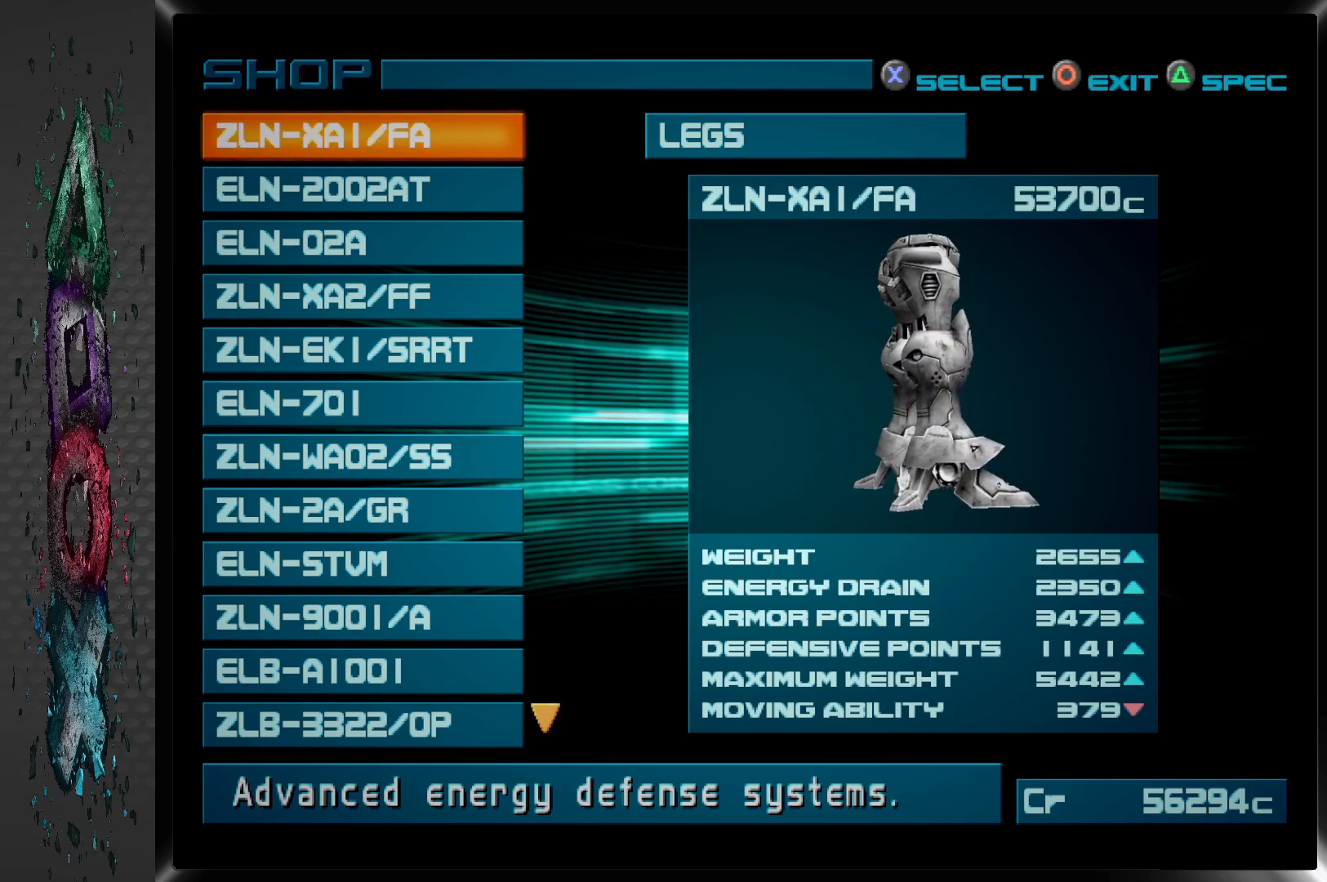
{"buttons": [], "left_stick": "center", "right_stick": "center", "events": []}
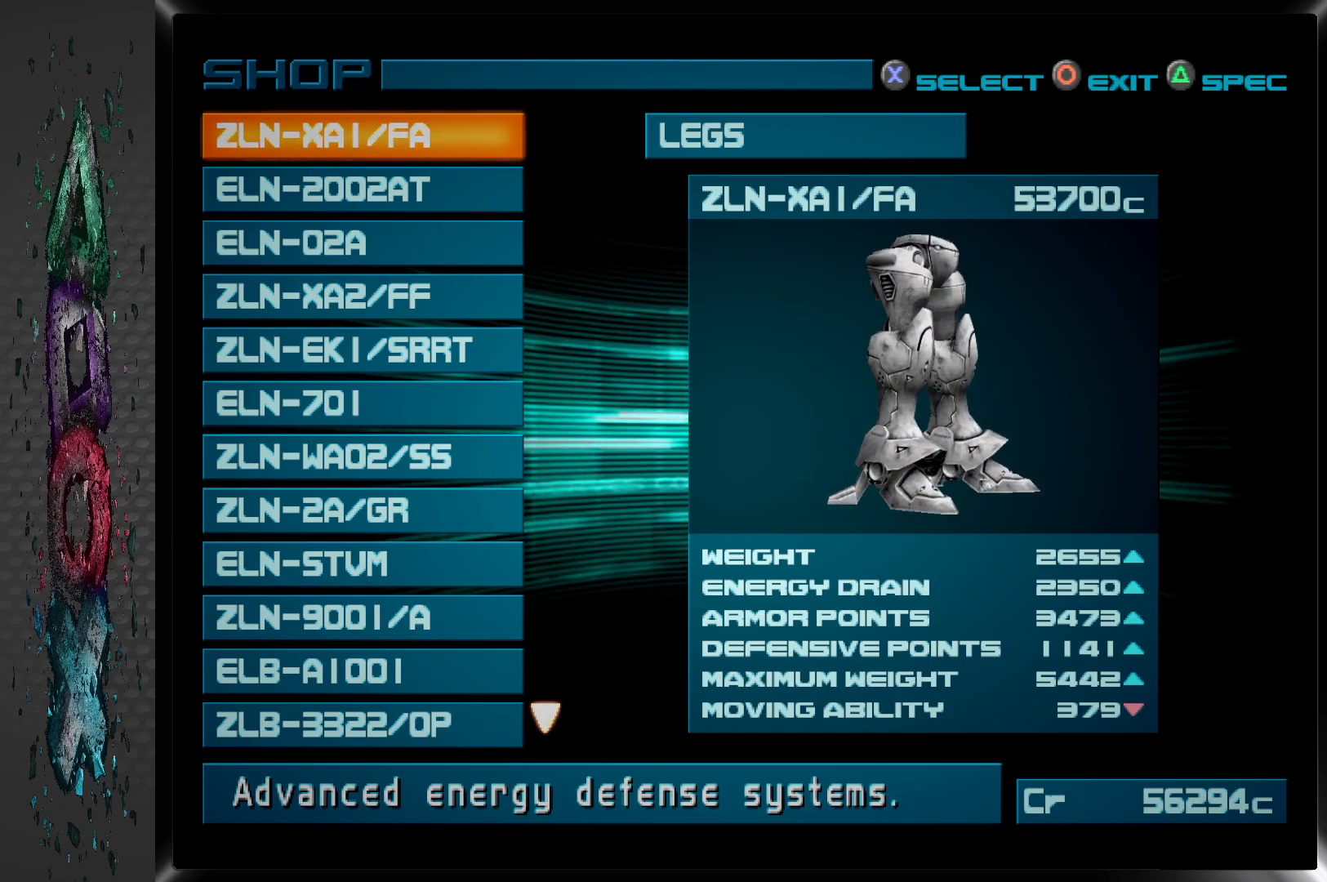
{"buttons": [], "left_stick": "center", "right_stick": "center", "events": []}
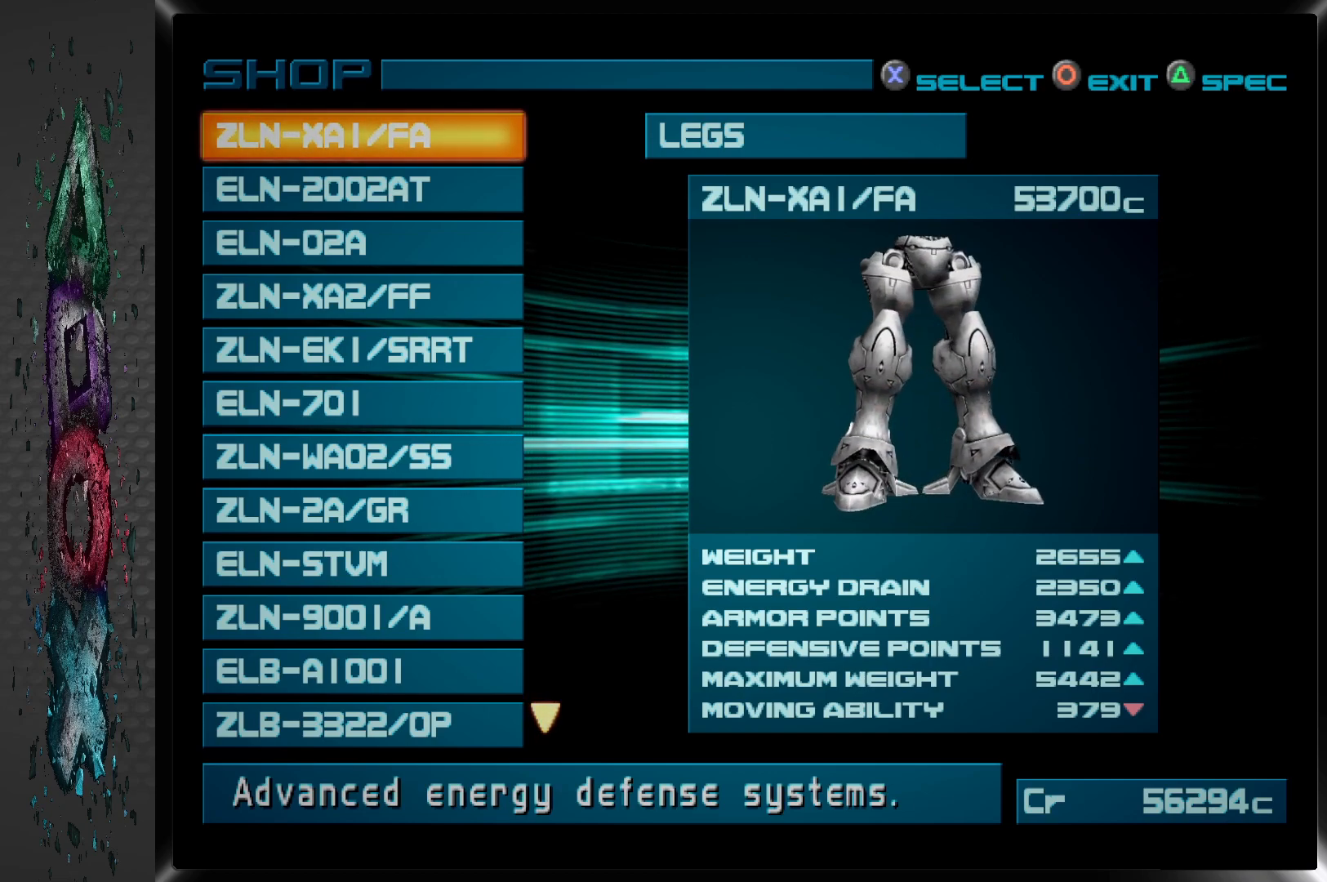
{"buttons": [], "left_stick": "center", "right_stick": "center", "events": []}
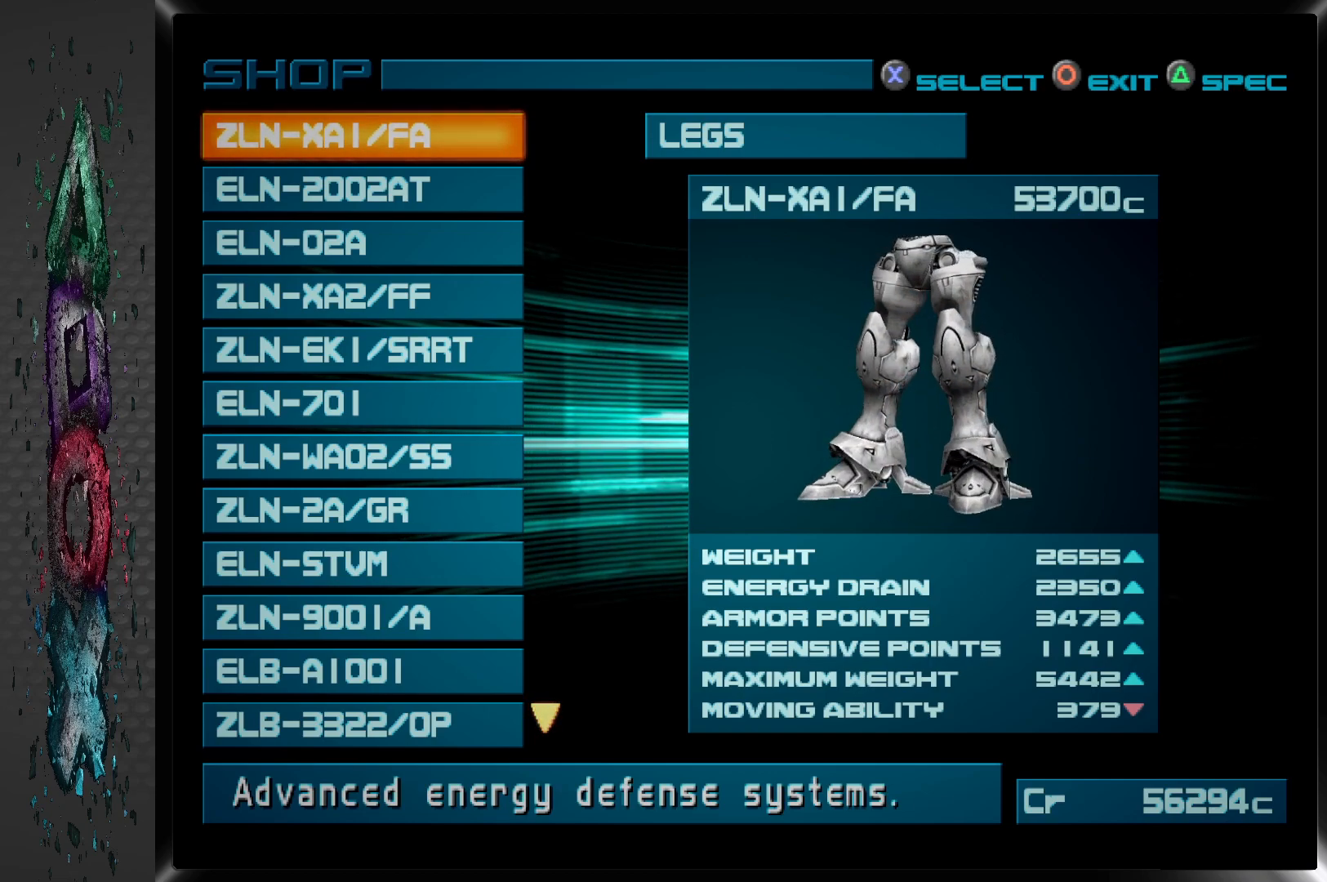
{"buttons": ["DPAD_DOWN"], "left_stick": "center", "right_stick": "center", "events": [[483, "DPAD_DOWN", "down"]]}
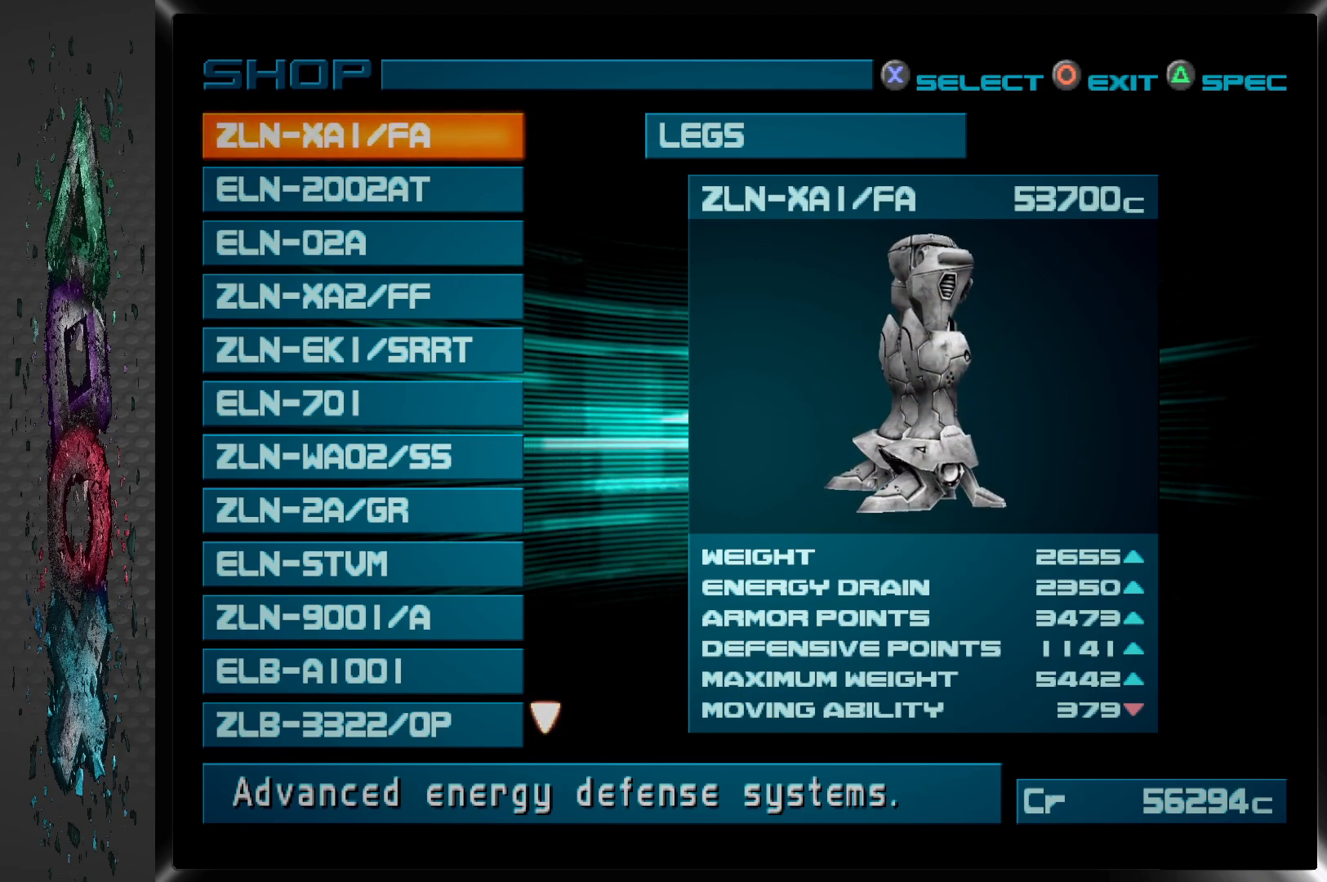
{"buttons": ["DPAD_DOWN"], "left_stick": "center", "right_stick": "center", "events": [[100, "DPAD_DOWN", "up"], [483, "DPAD_DOWN", "down"]]}
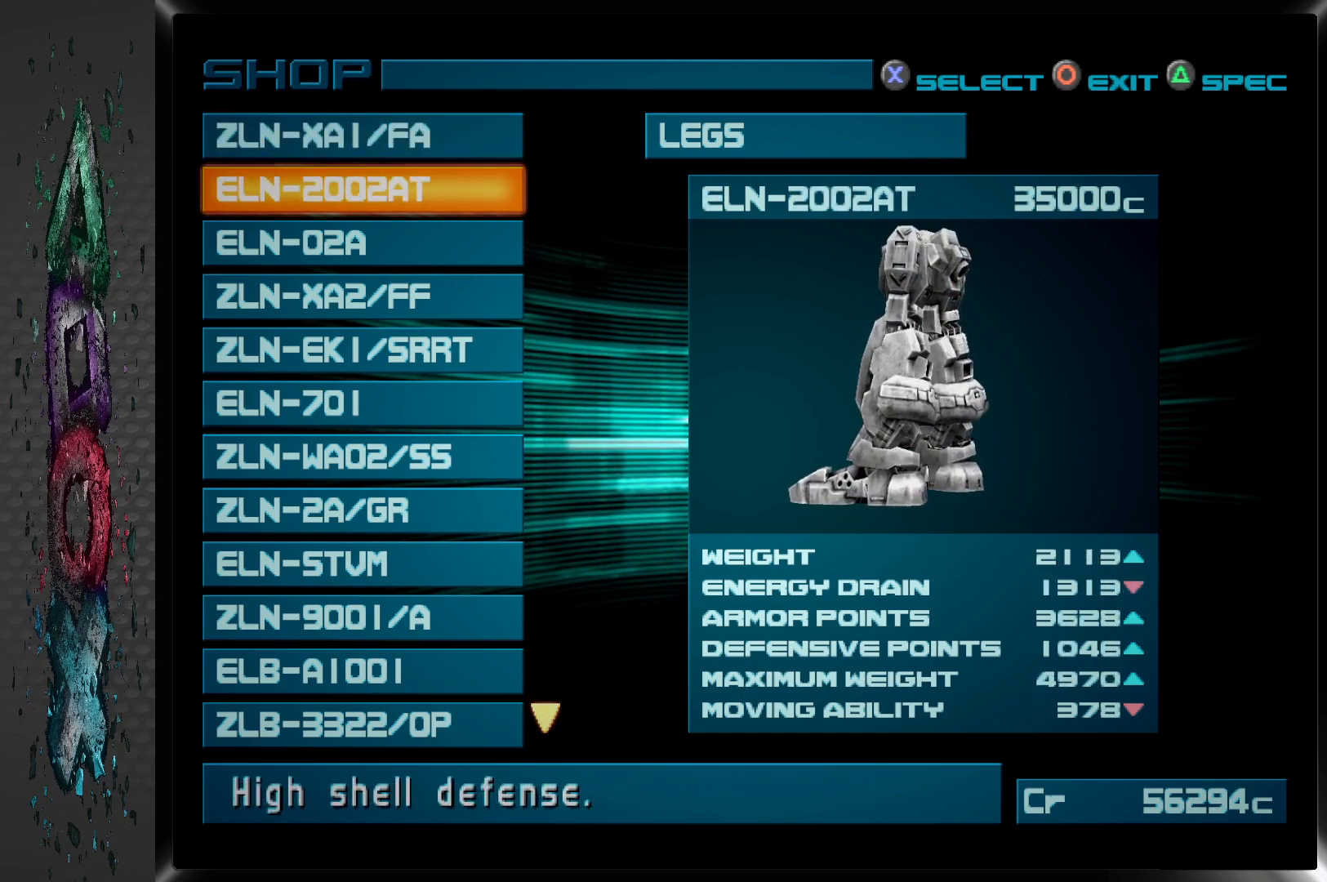
{"buttons": [], "left_stick": "center", "right_stick": "center", "events": [[117, "DPAD_DOWN", "up"]]}
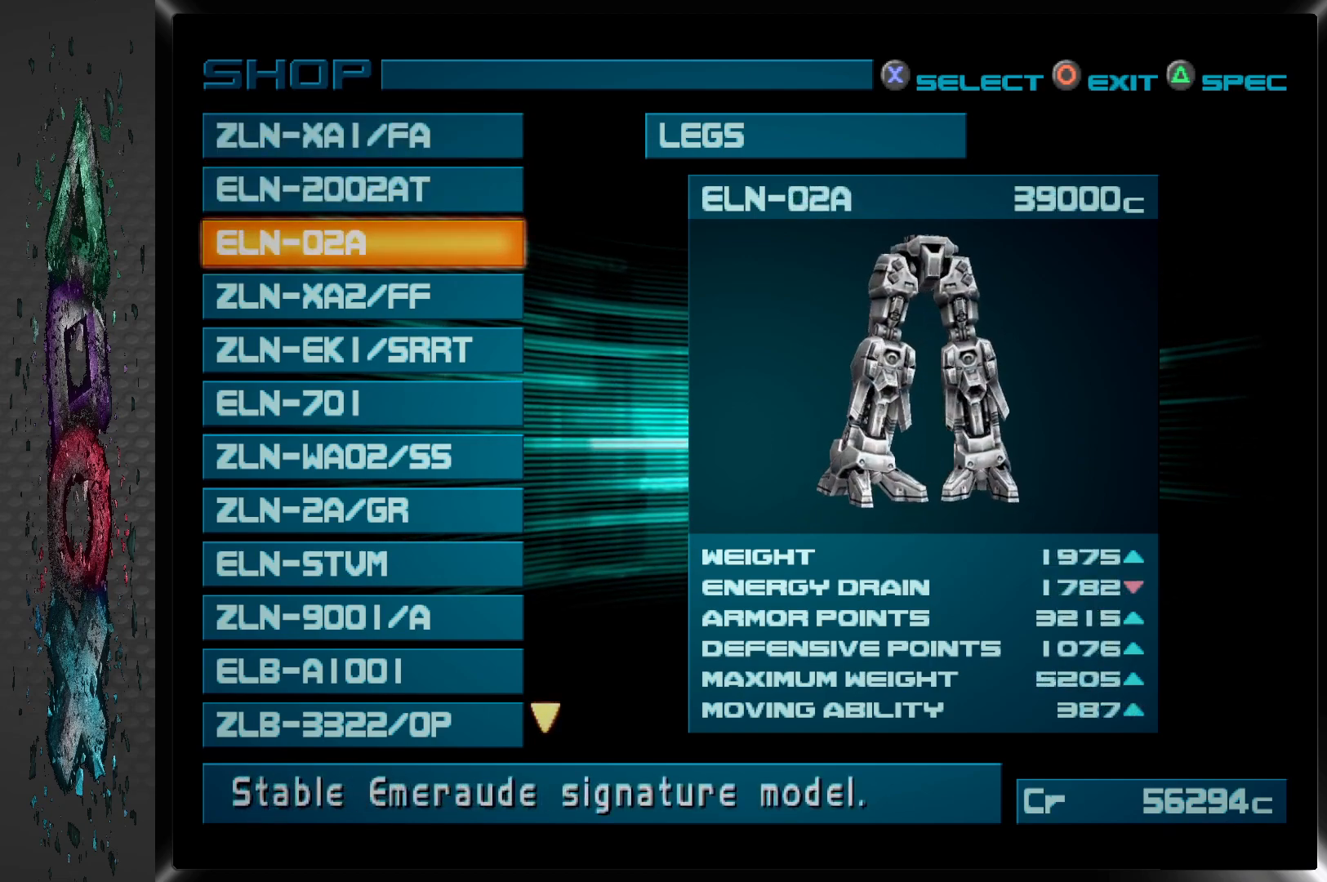
{"buttons": [], "left_stick": "center", "right_stick": "center", "events": []}
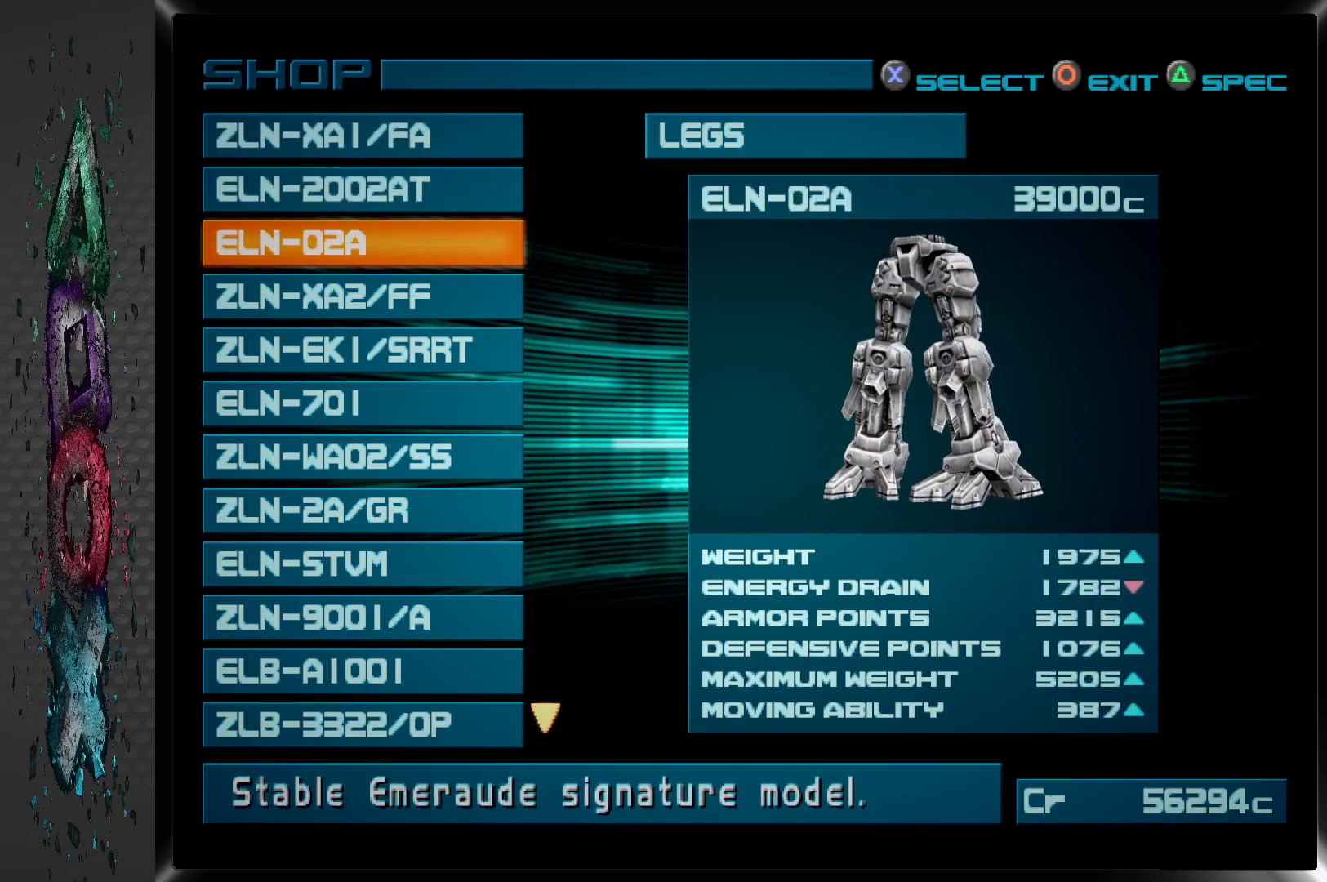
{"buttons": [], "left_stick": "center", "right_stick": "center", "events": []}
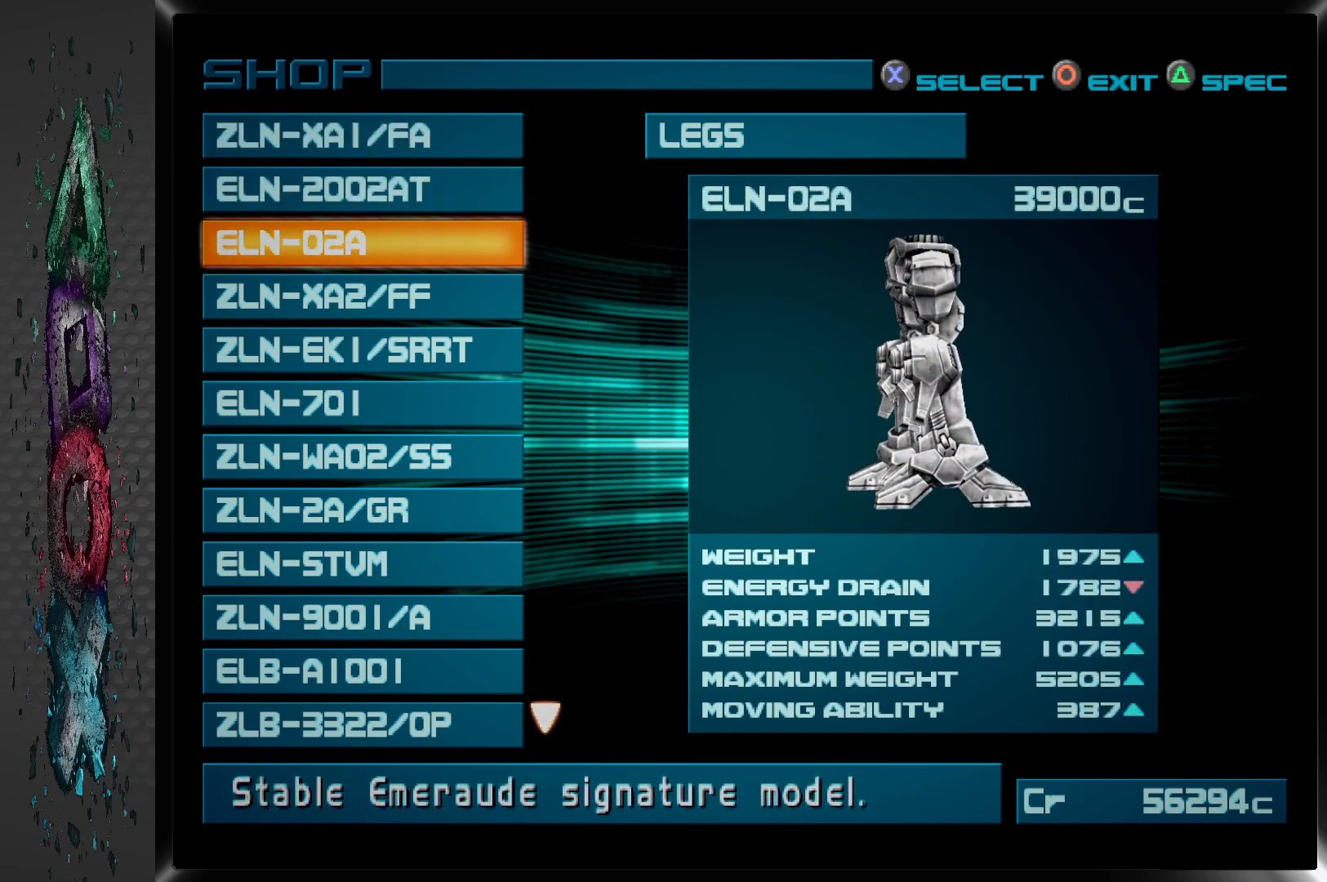
{"buttons": [], "left_stick": "center", "right_stick": "center", "events": []}
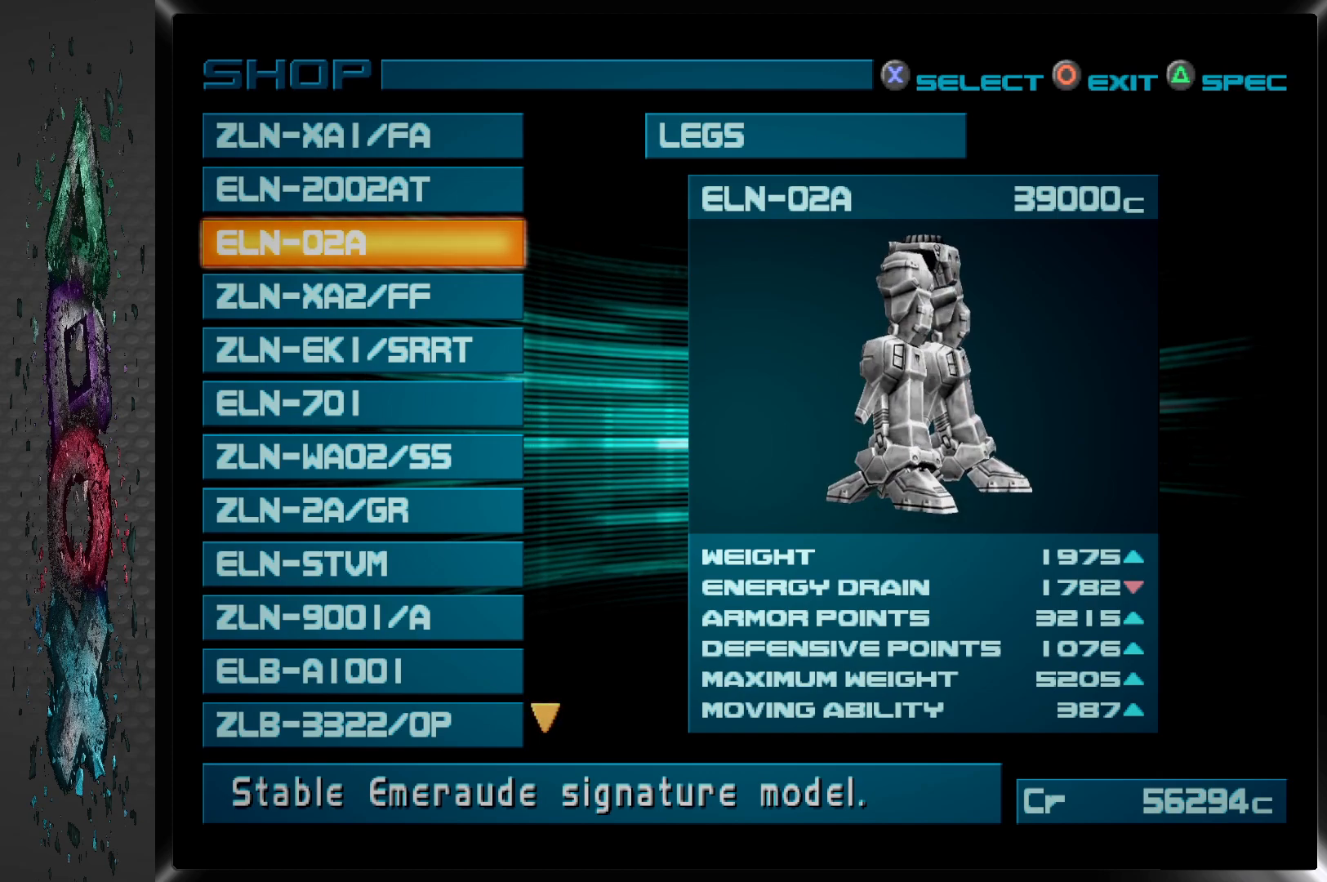
{"buttons": [], "left_stick": "center", "right_stick": "center", "events": []}
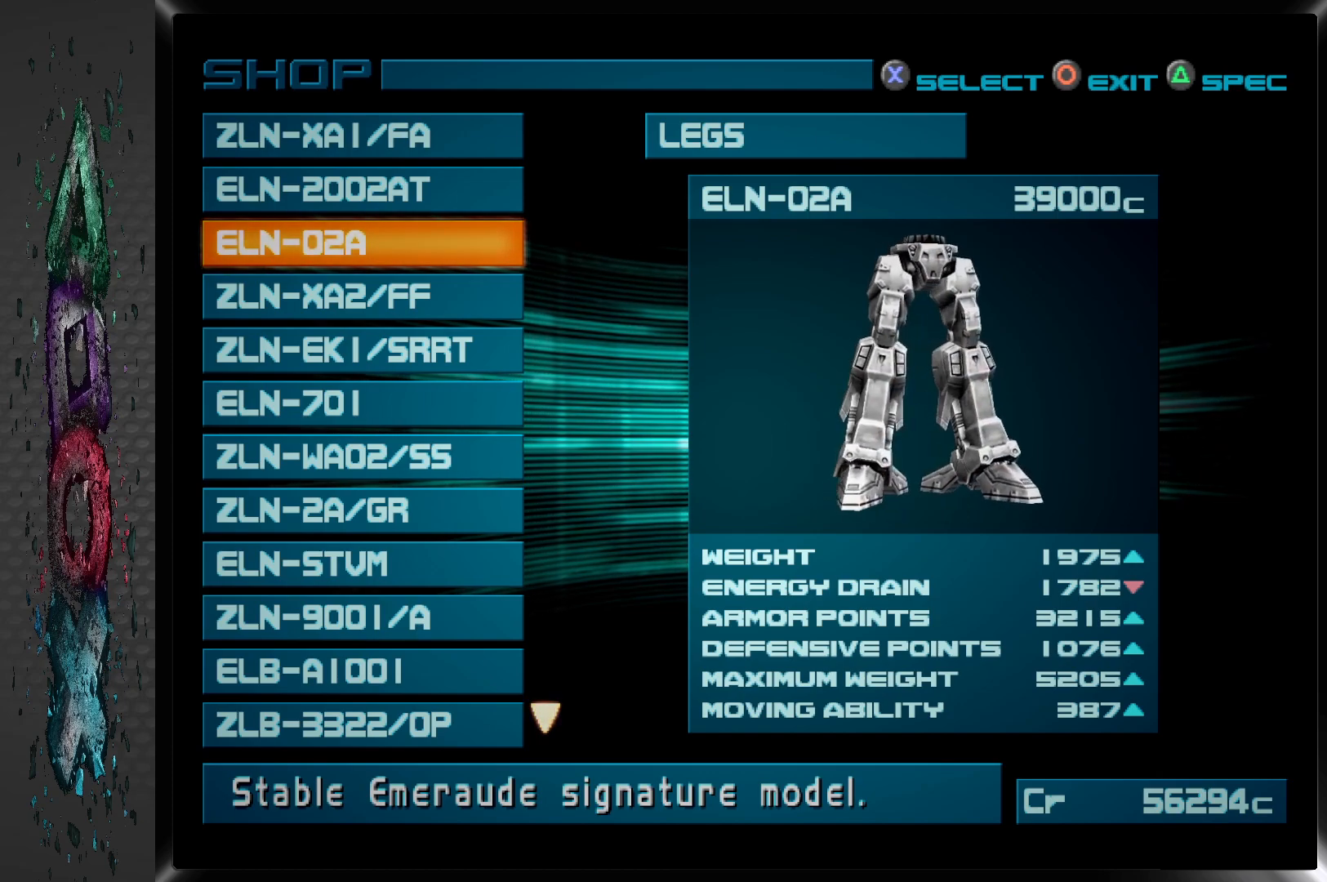
{"buttons": [], "left_stick": "center", "right_stick": "center", "events": [[350, "DPAD_DOWN", "down"], [450, "DPAD_DOWN", "up"]]}
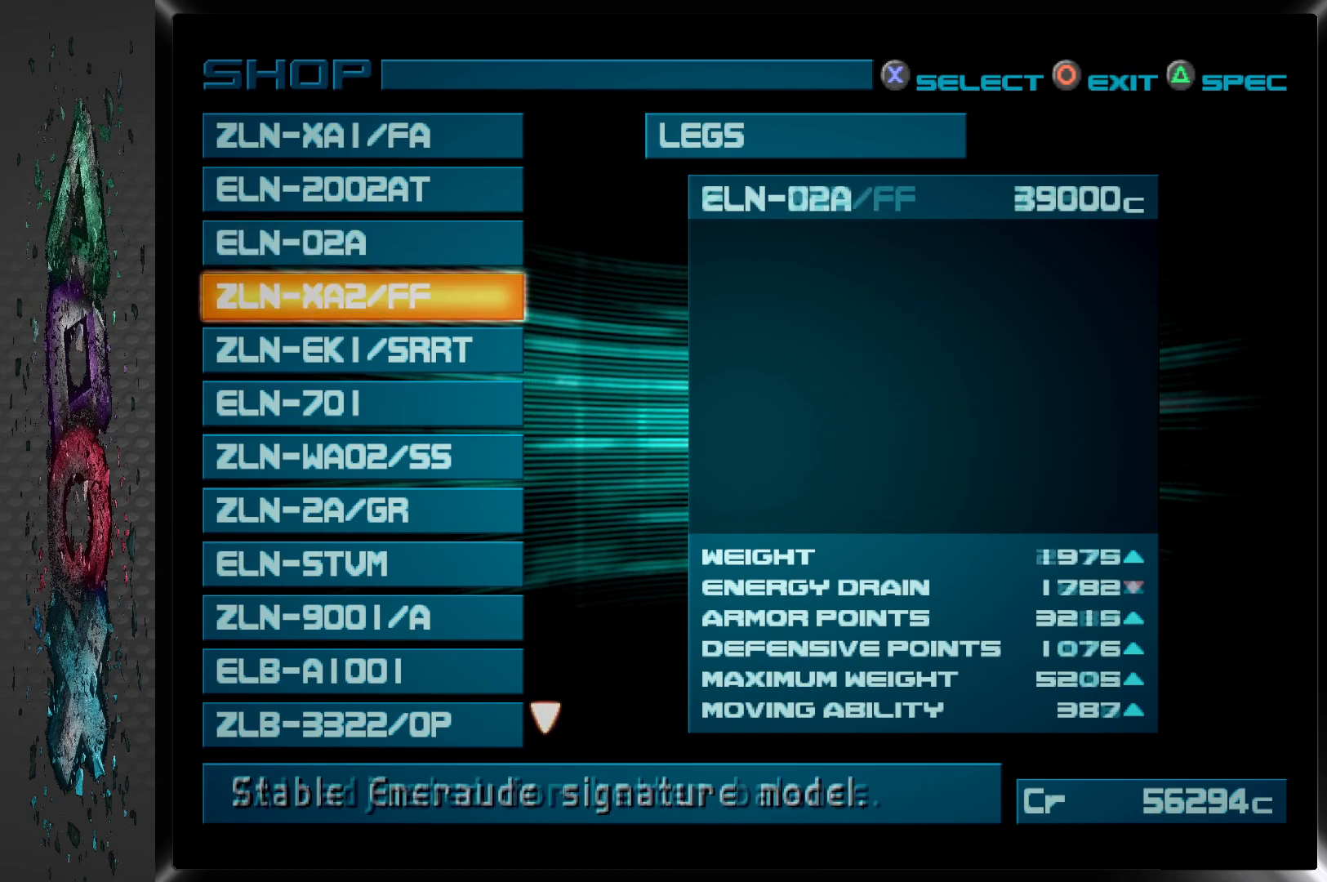
{"buttons": [], "left_stick": "center", "right_stick": "center", "events": []}
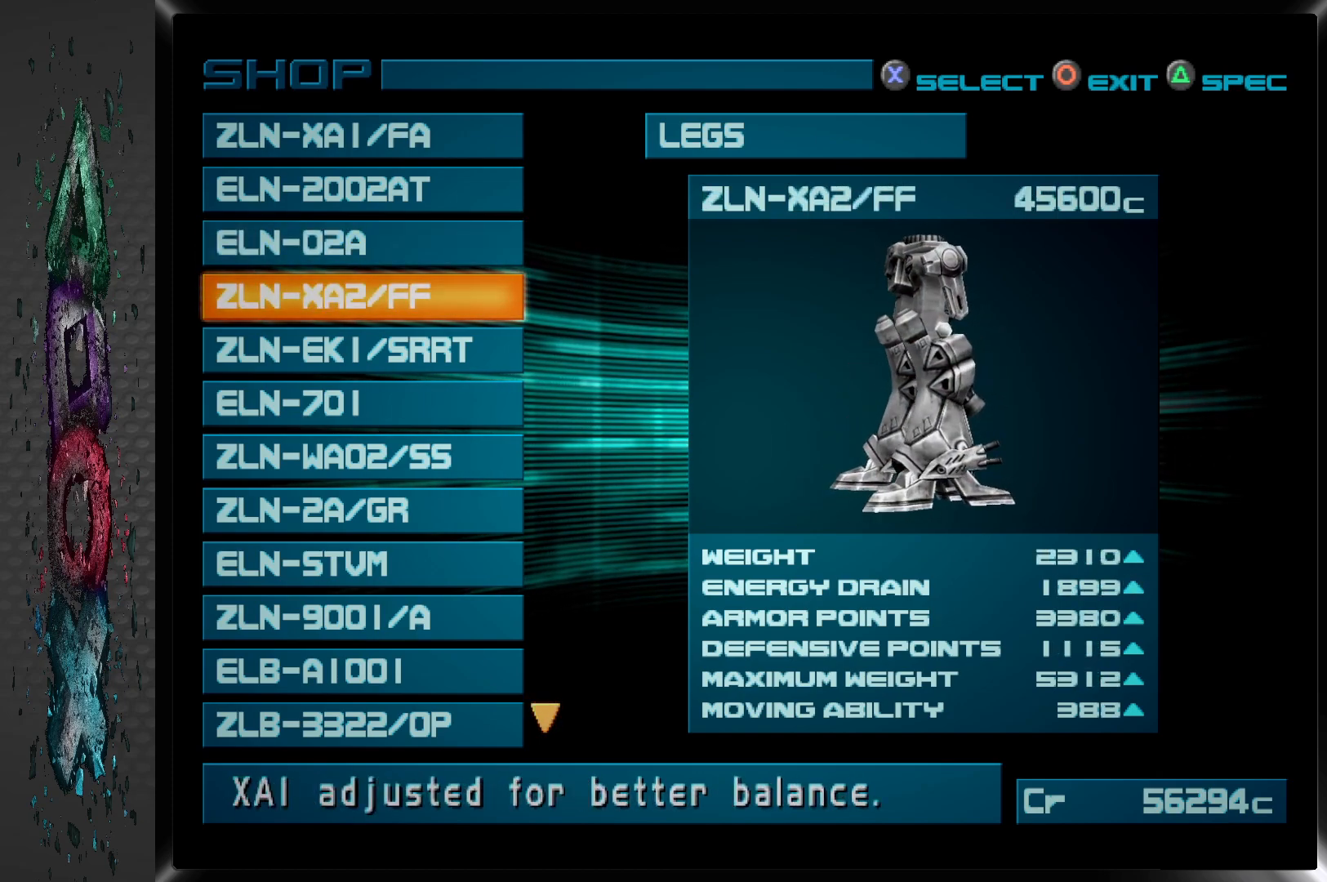
{"buttons": [], "left_stick": "center", "right_stick": "center", "events": []}
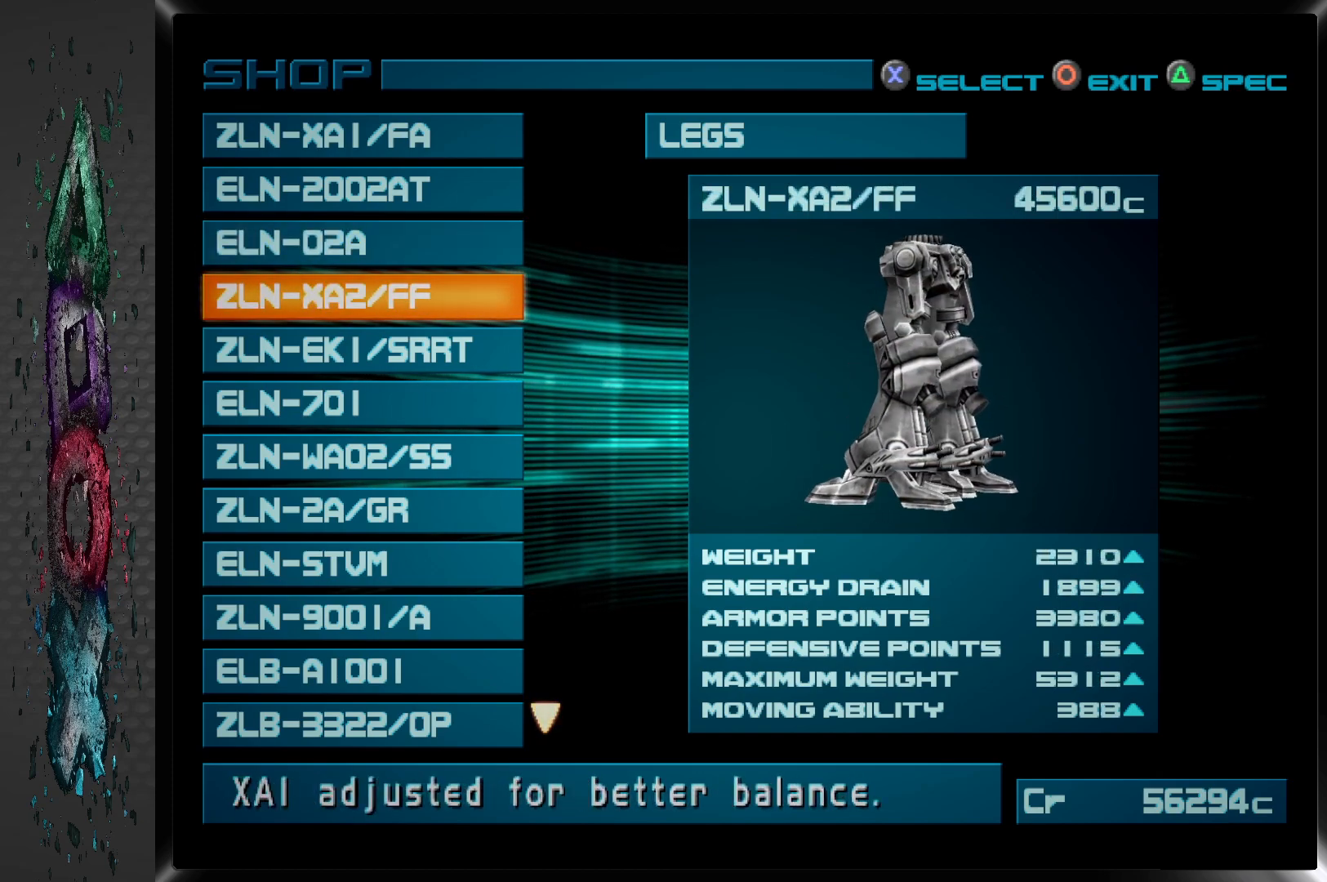
{"buttons": [], "left_stick": "center", "right_stick": "center", "events": []}
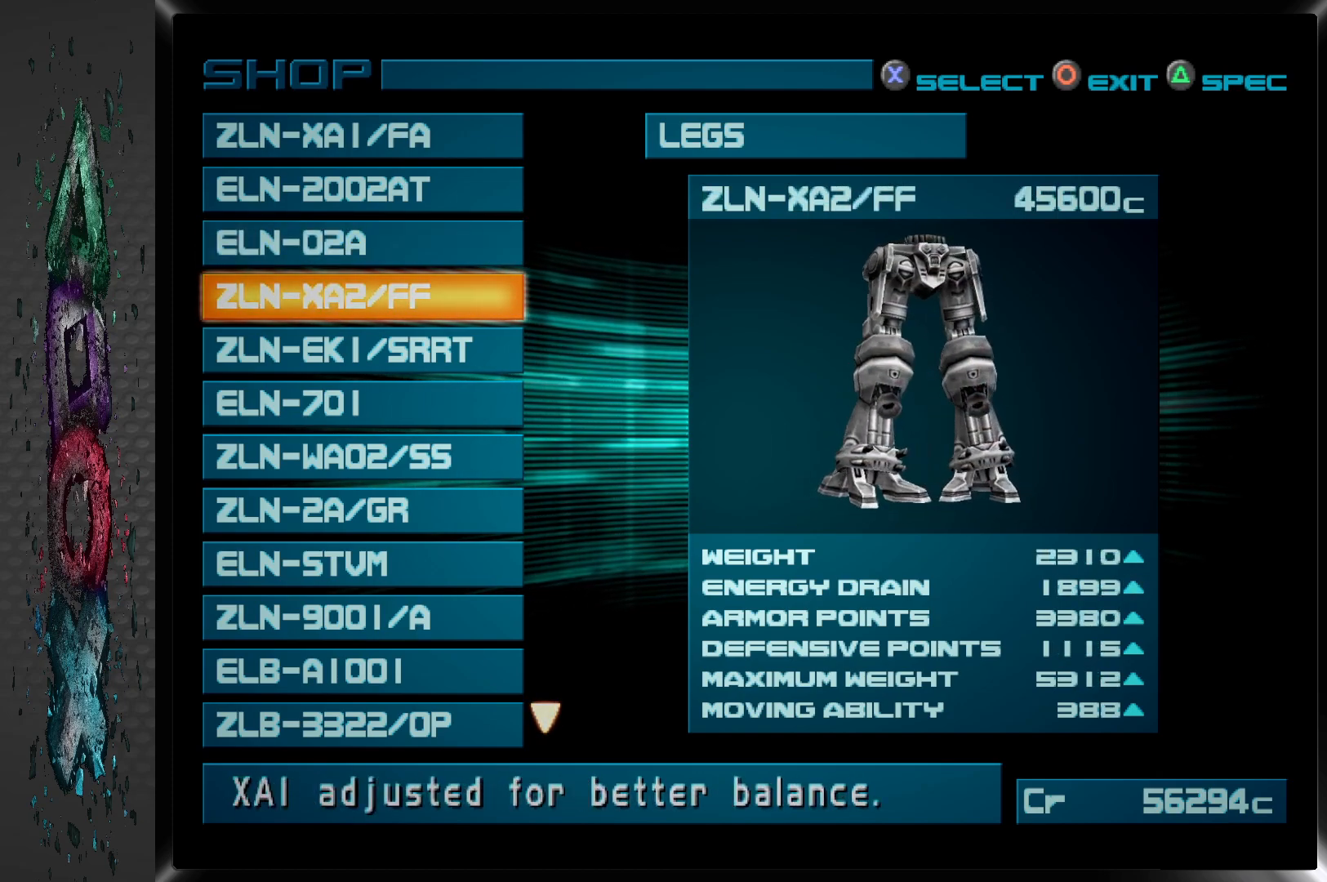
{"buttons": [], "left_stick": "center", "right_stick": "center", "events": [[350, "DPAD_DOWN", "down"], [483, "DPAD_DOWN", "up"]]}
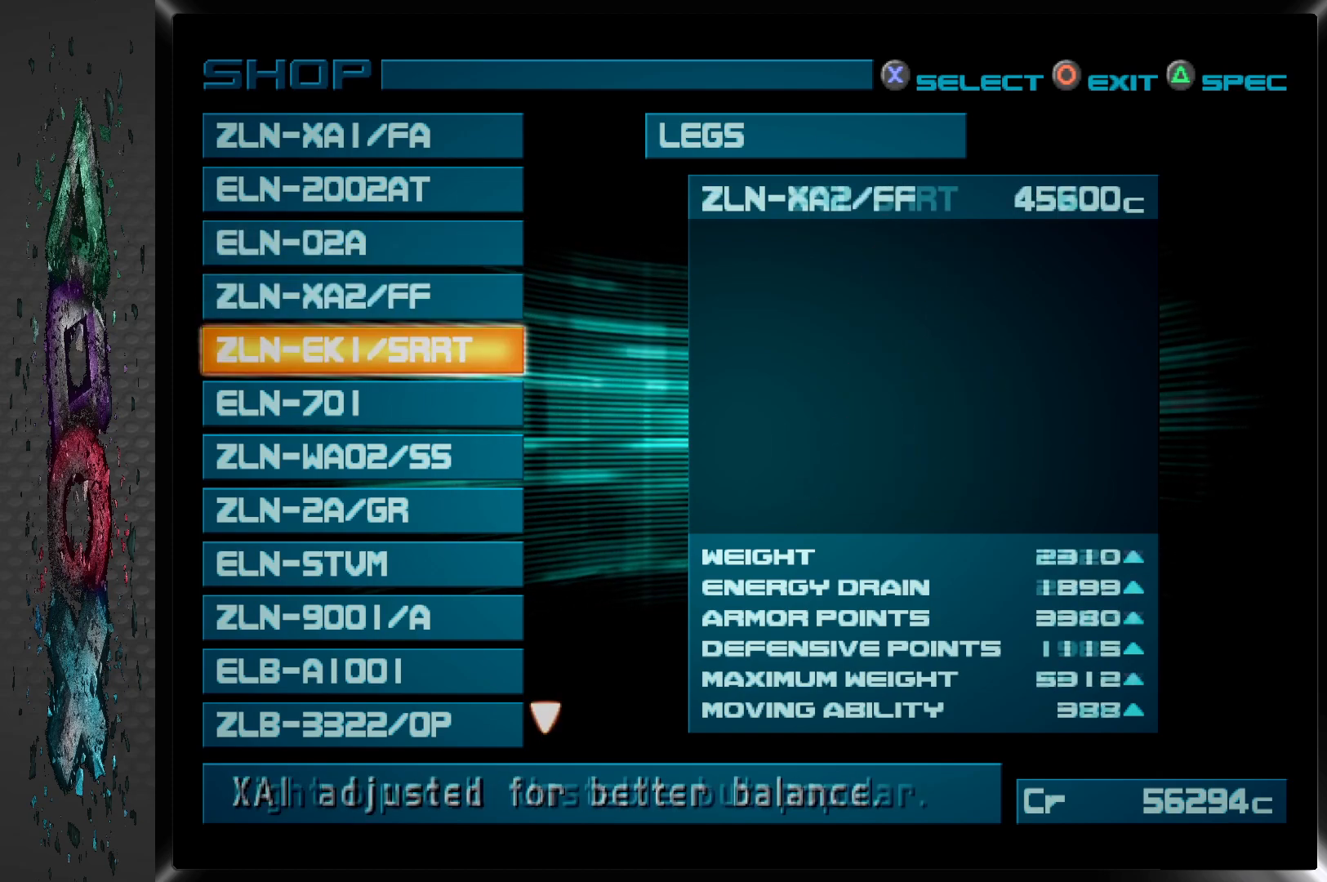
{"buttons": [], "left_stick": "center", "right_stick": "center", "events": []}
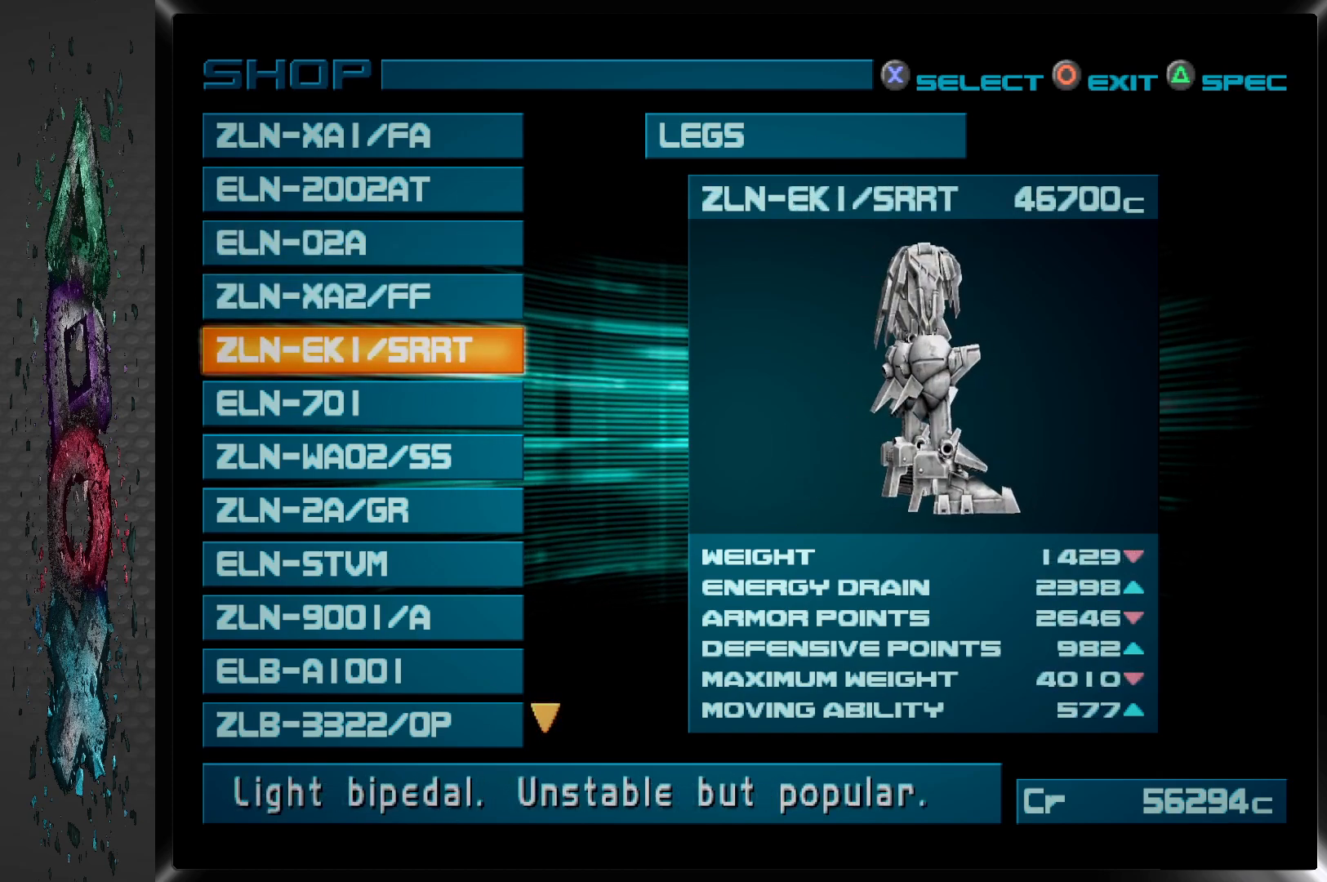
{"buttons": [], "left_stick": "center", "right_stick": "center", "events": []}
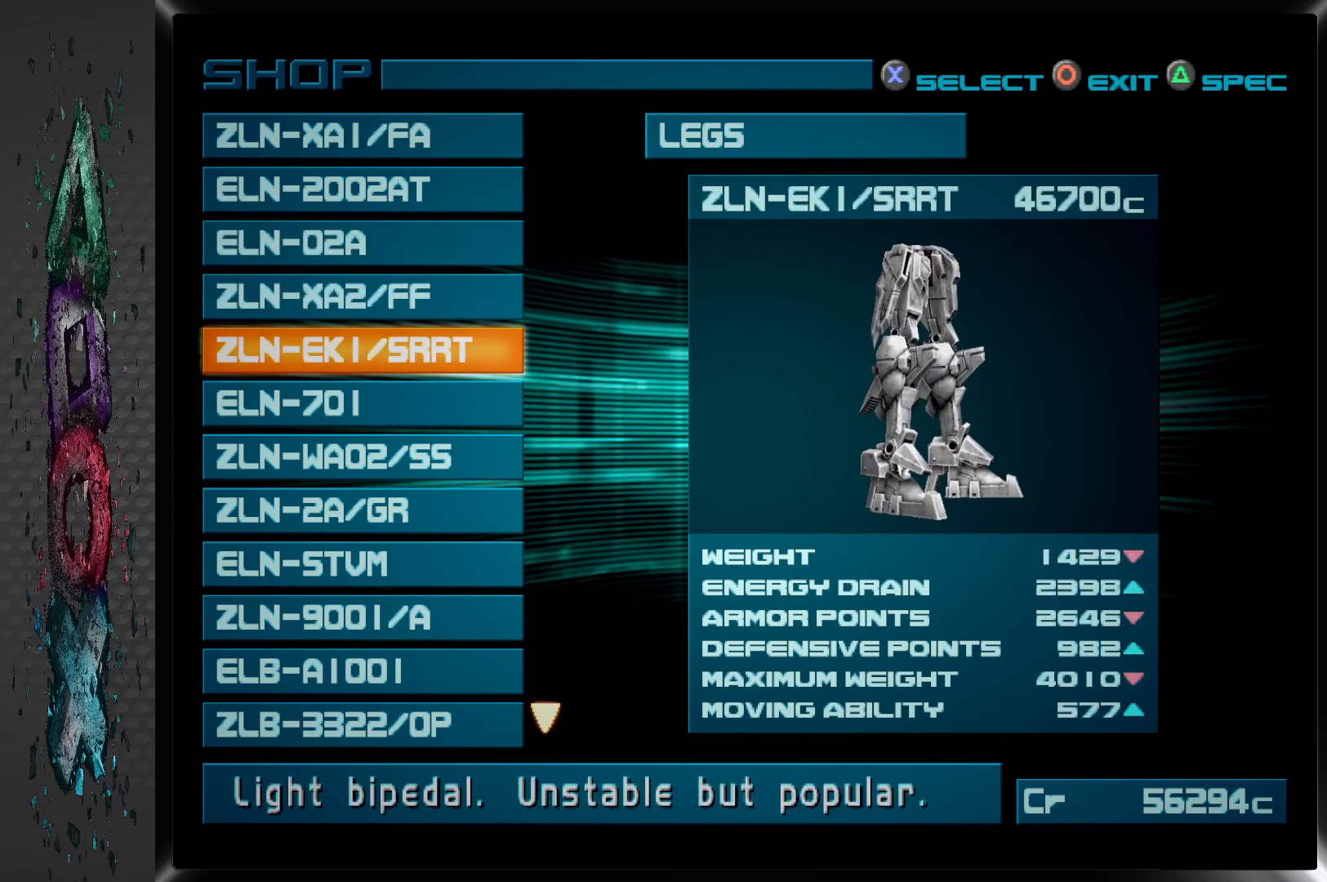
{"buttons": [], "left_stick": "center", "right_stick": "center", "events": [[133, "DPAD_UP", "down"], [283, "DPAD_UP", "up"]]}
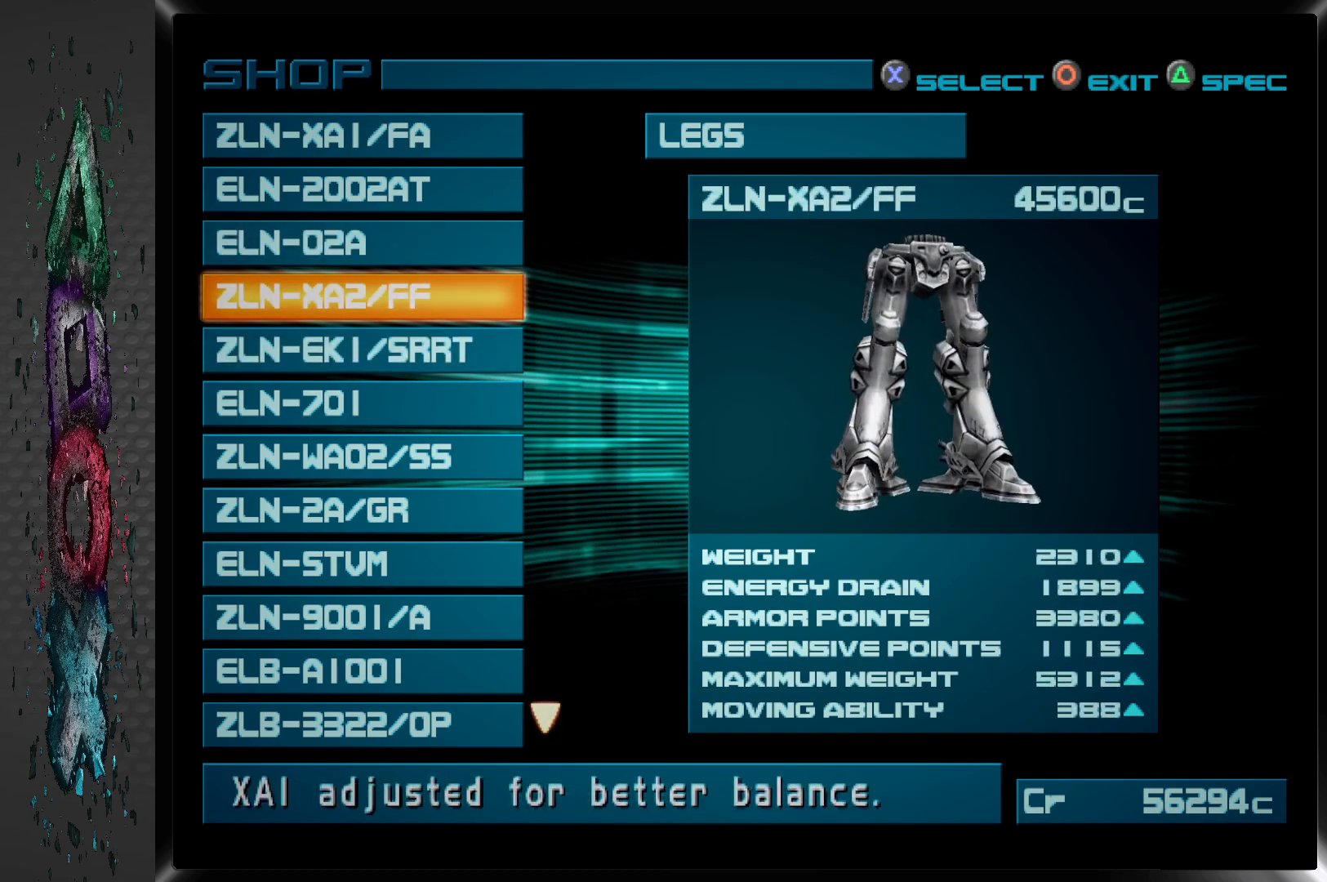
{"buttons": ["DPAD_UP"], "left_stick": "center", "right_stick": "center", "events": [[500, "DPAD_UP", "down"]]}
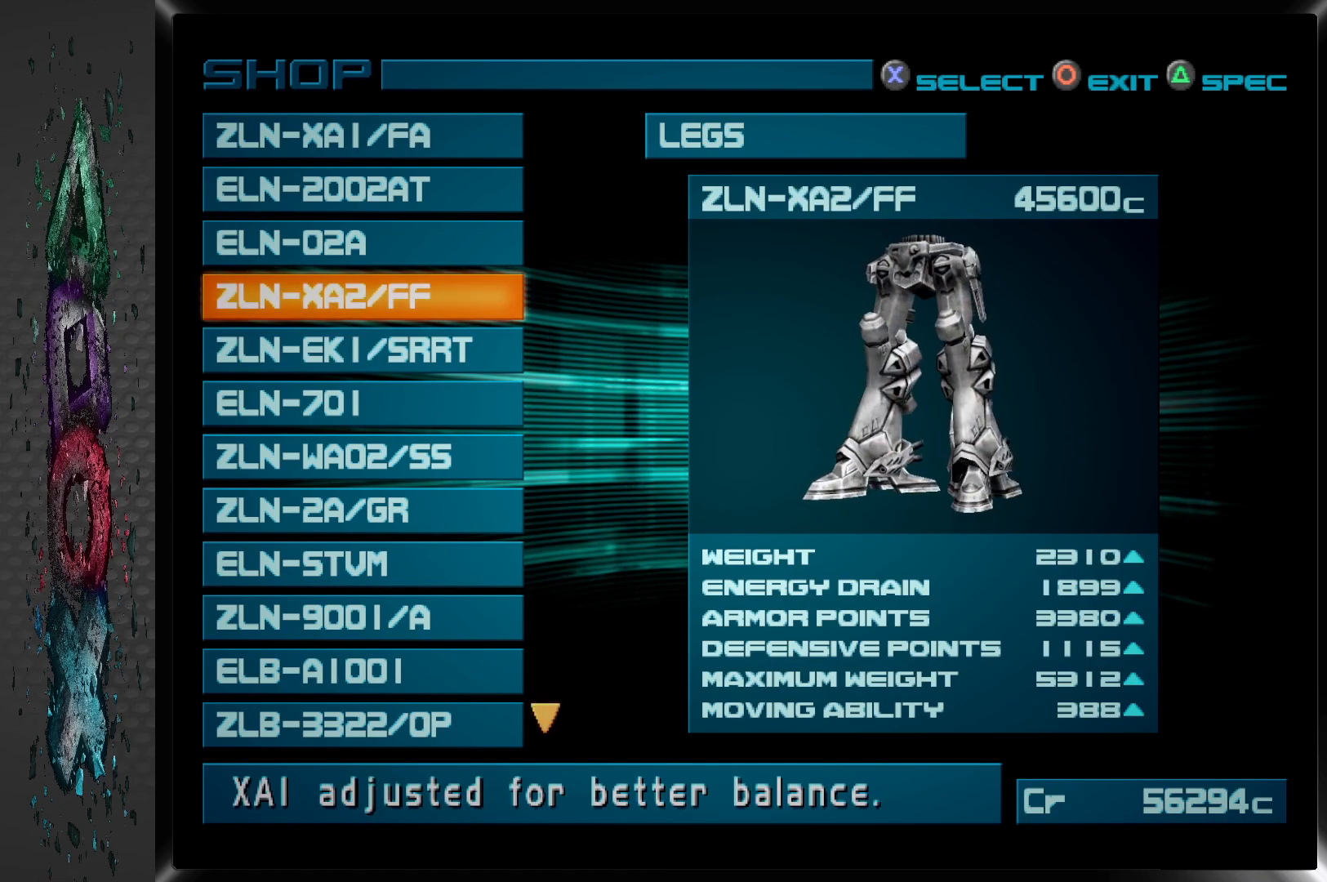
{"buttons": [], "left_stick": "center", "right_stick": "center", "events": [[167, "DPAD_UP", "up"]]}
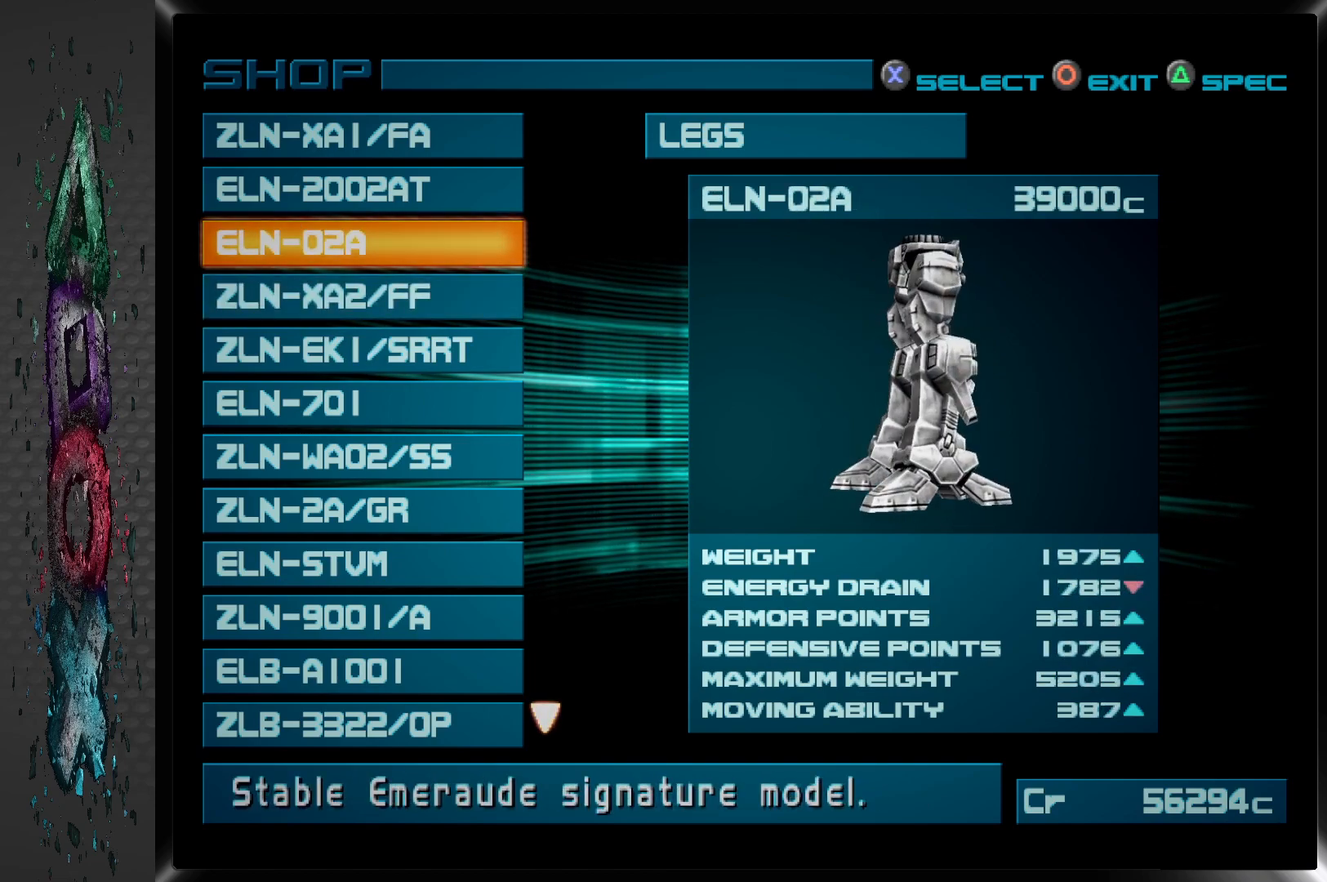
{"buttons": [], "left_stick": "center", "right_stick": "center", "events": []}
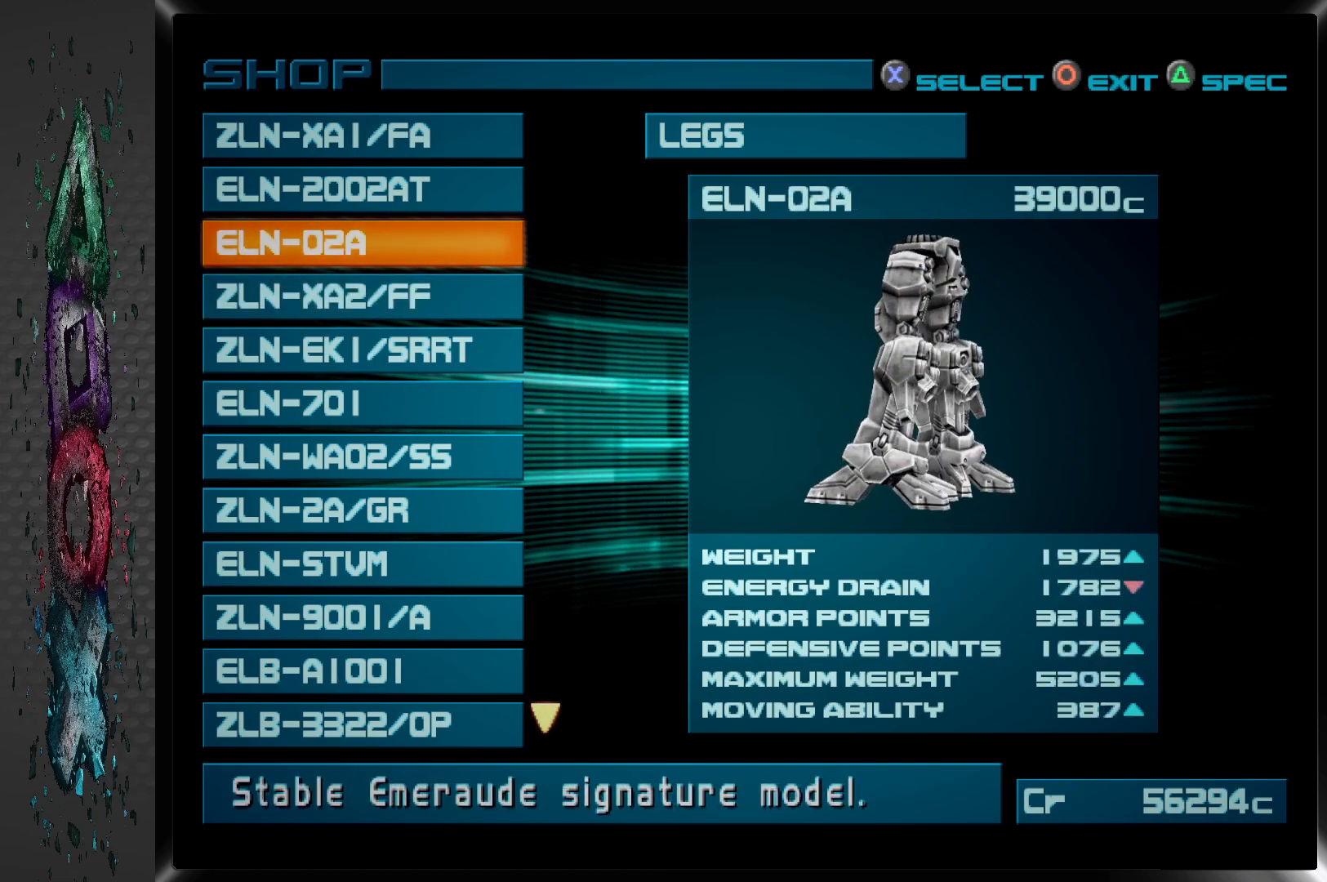
{"buttons": ["DPAD_DOWN"], "left_stick": "center", "right_stick": "center", "events": [[450, "DPAD_DOWN", "down"]]}
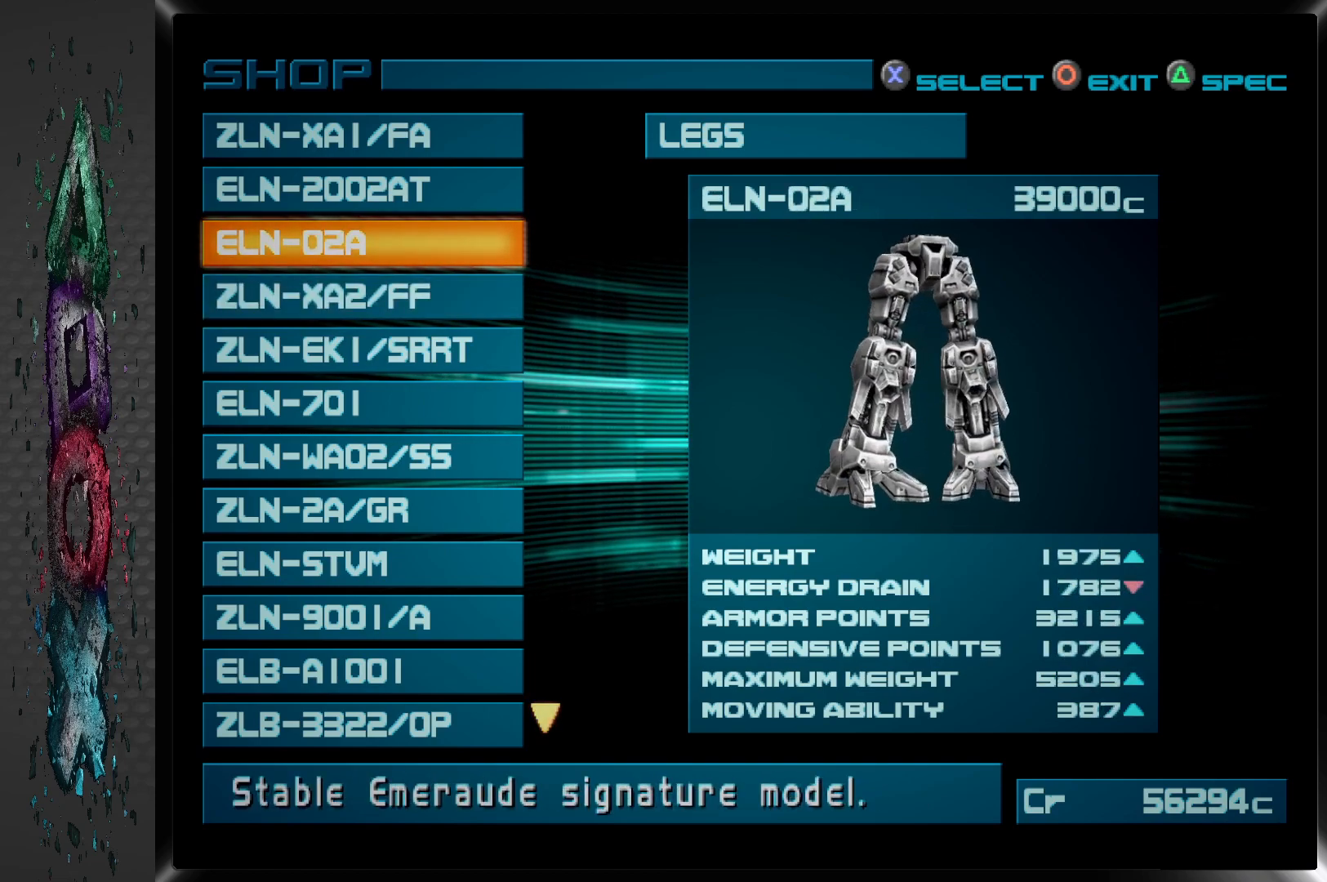
{"buttons": [], "left_stick": "center", "right_stick": "center", "events": [[67, "DPAD_DOWN", "up"]]}